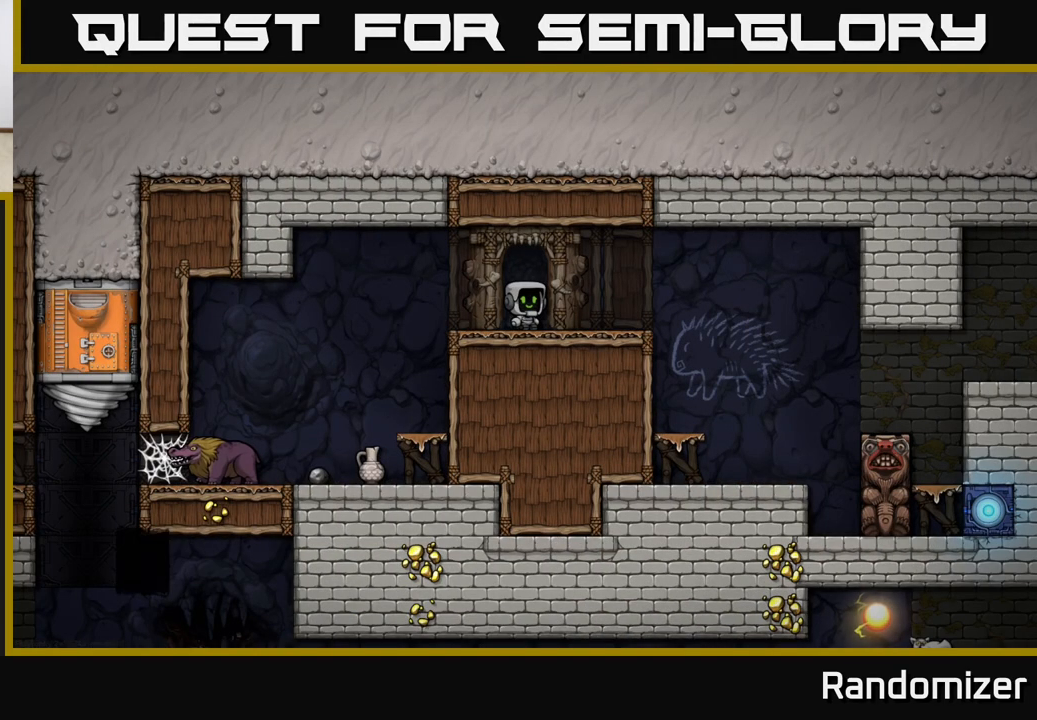
Gameplay with a controller (Xbox layout); each line is a JSON object with the inputs held at the frame after it. "events" lists button and stick changes between this image and that frame as [ms after this image, input, new state], when the widget could be followed in between. Not read: right_stick.
{"buttons": [], "left_stick": "center", "events": [[267, "left_stick", "left"], [417, "left_stick", "center"]]}
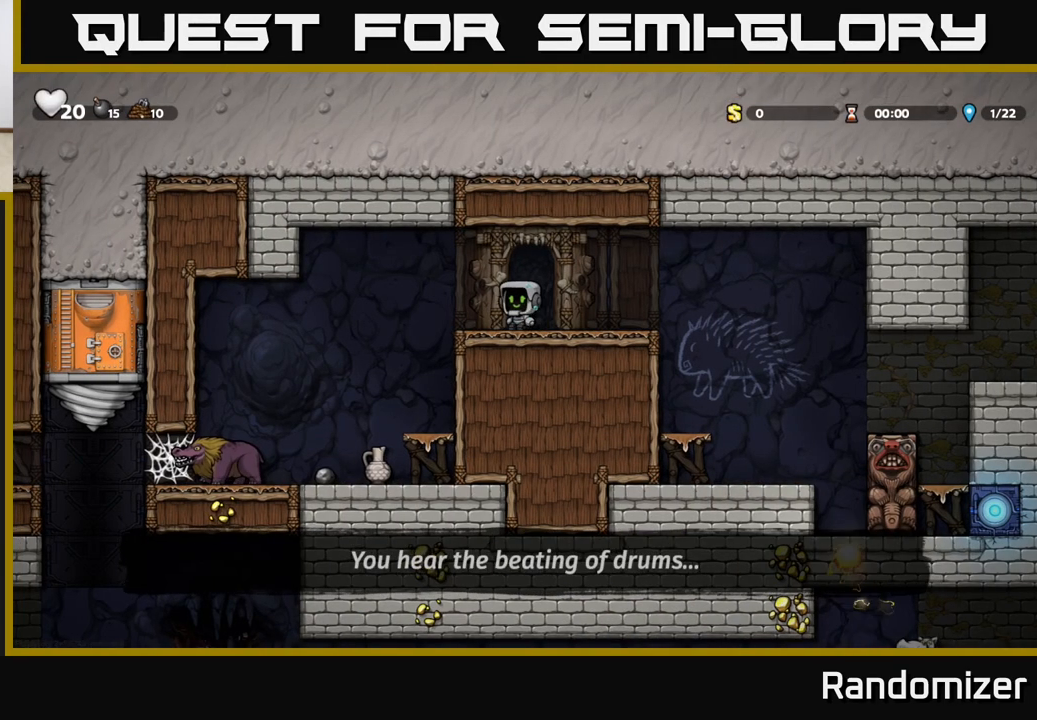
{"buttons": [], "left_stick": "center", "events": [[100, "left_stick", "left"], [150, "A", "down"], [200, "A", "up"], [400, "left_stick", "center"]]}
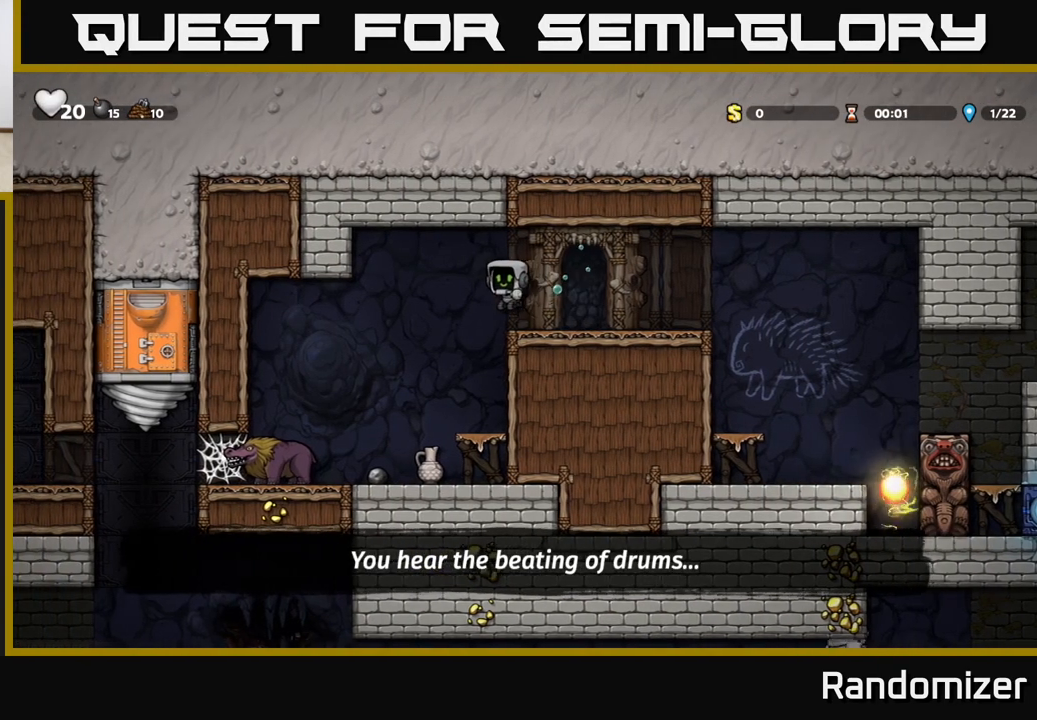
{"buttons": [], "left_stick": "right", "events": [[433, "left_stick", "right"]]}
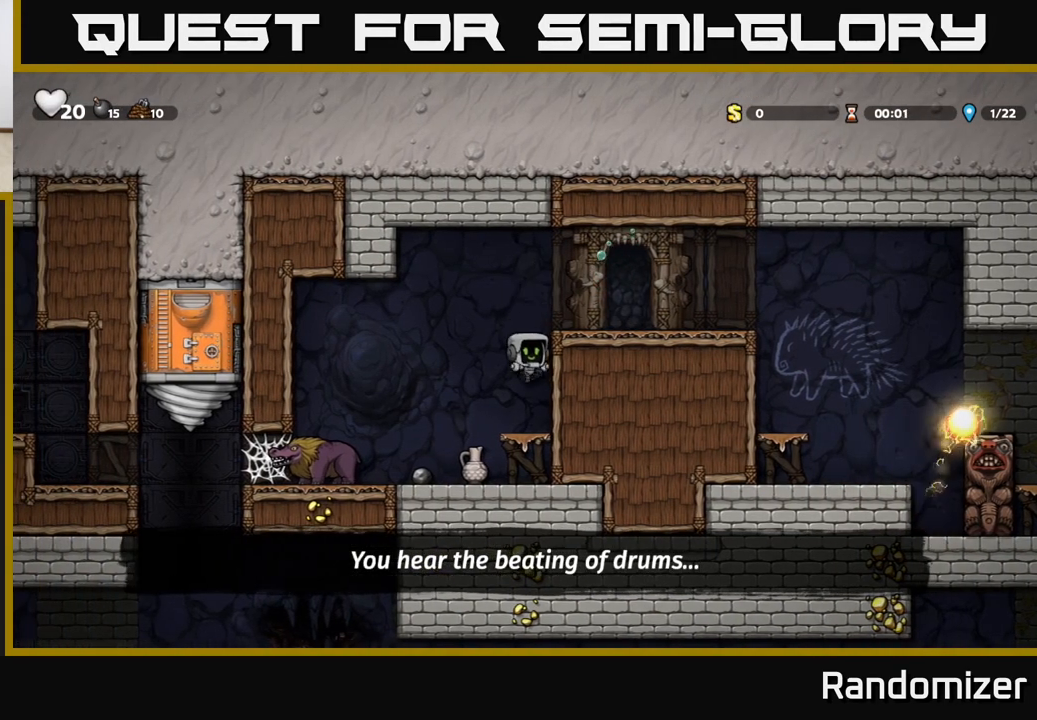
{"buttons": [], "left_stick": "center", "events": [[150, "left_stick", "left"], [433, "left_stick", "center"]]}
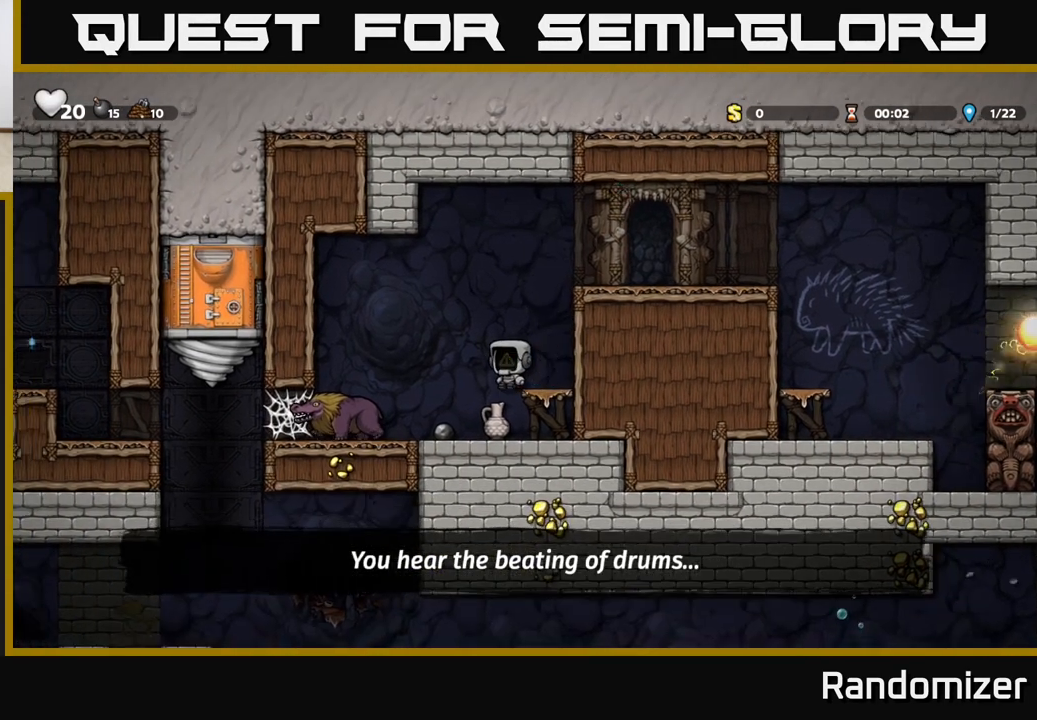
{"buttons": [], "left_stick": "down-right", "events": [[50, "left_stick", "down"], [167, "A", "down"], [283, "A", "up"], [467, "left_stick", "down-right"]]}
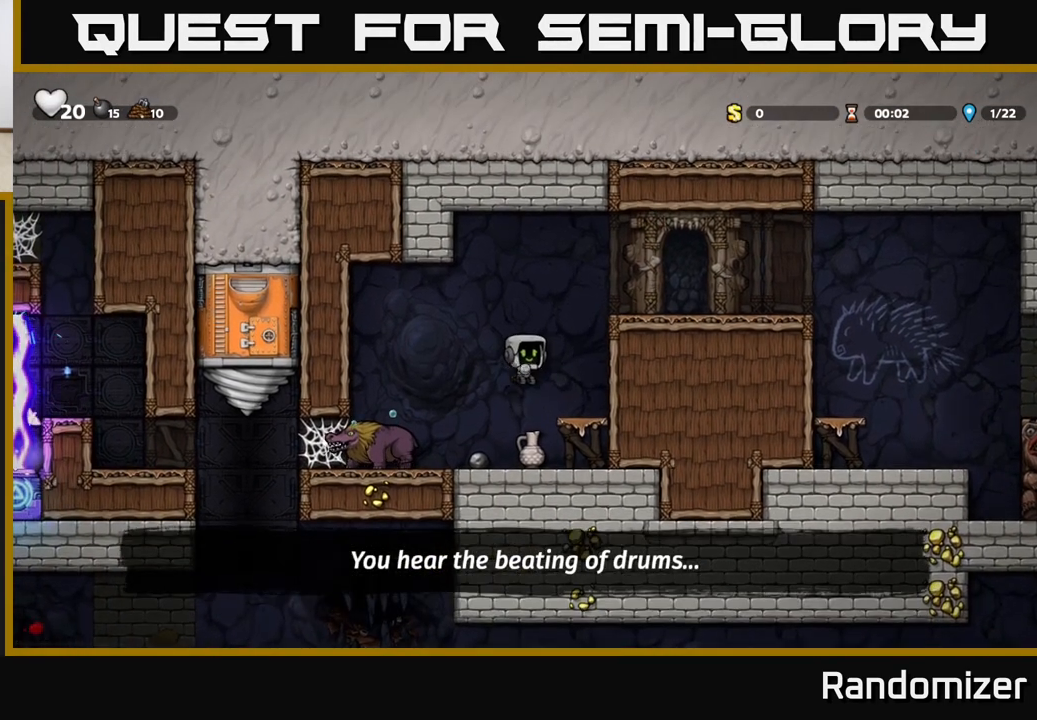
{"buttons": [], "left_stick": "center", "events": [[150, "left_stick", "left"], [283, "left_stick", "center"]]}
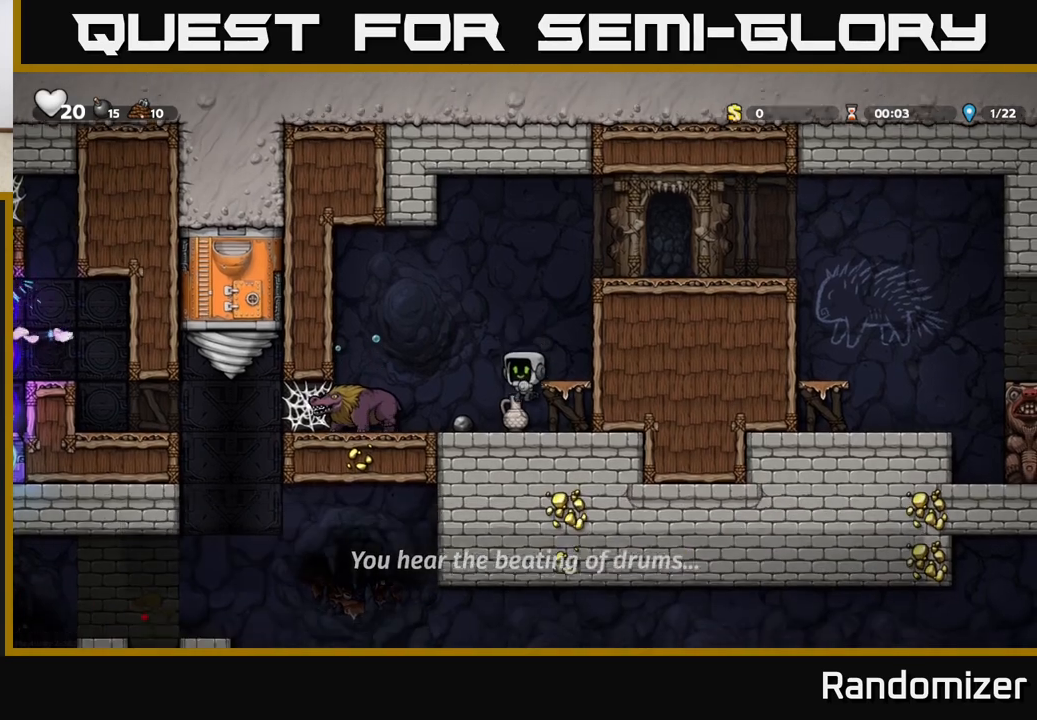
{"buttons": [], "left_stick": "center", "events": [[67, "left_stick", "down"], [333, "X", "down"], [467, "left_stick", "center"], [483, "X", "up"]]}
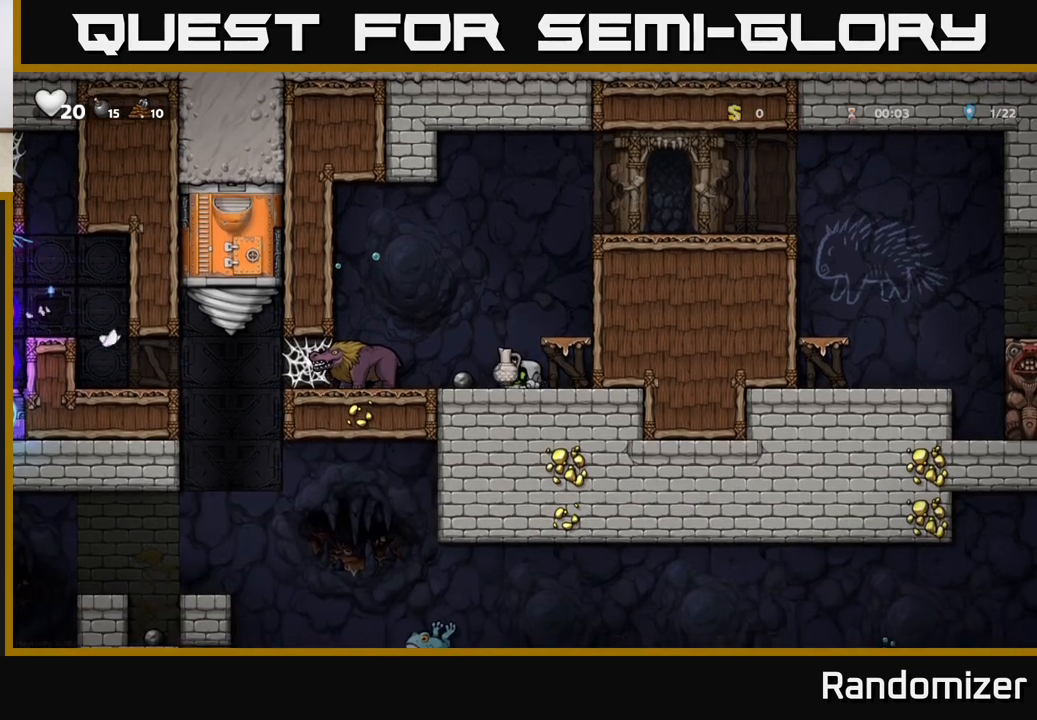
{"buttons": [], "left_stick": "center", "events": [[83, "X", "down"], [183, "X", "up"]]}
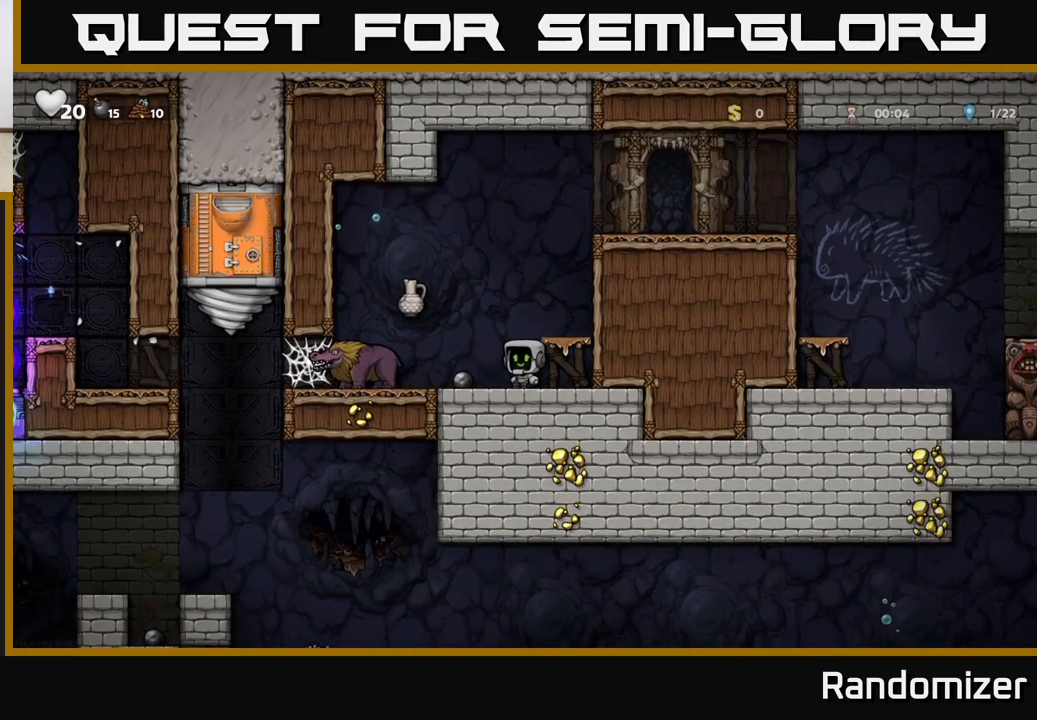
{"buttons": [], "left_stick": "center", "events": [[283, "A", "down"], [450, "A", "up"]]}
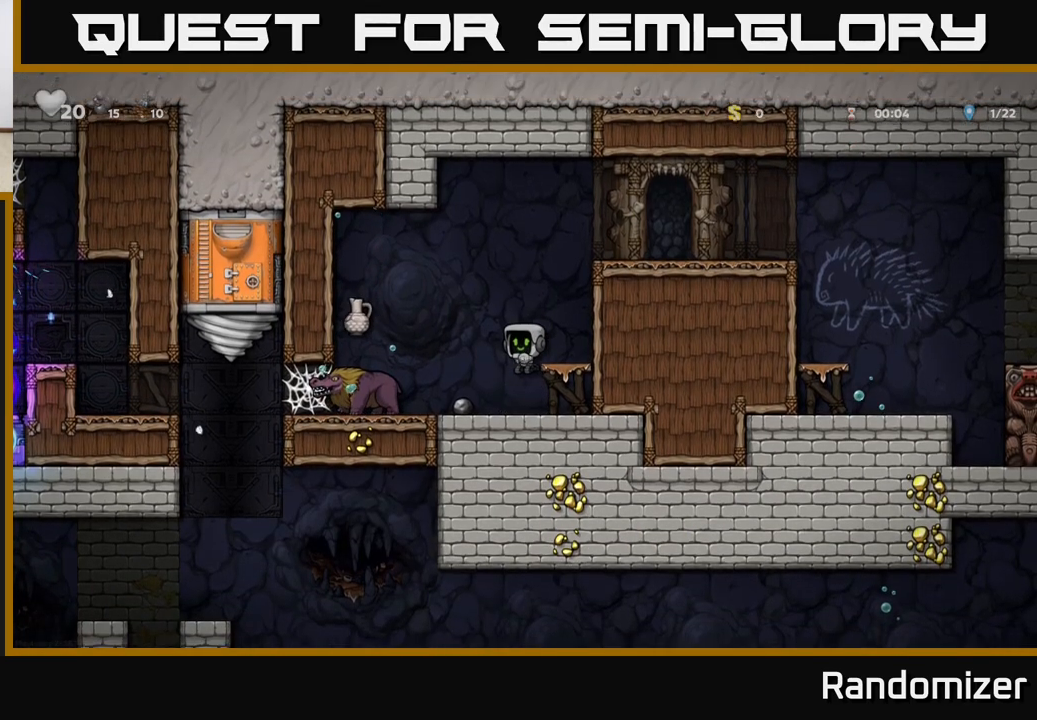
{"buttons": [], "left_stick": "center", "events": [[67, "left_stick", "left"], [250, "left_stick", "center"]]}
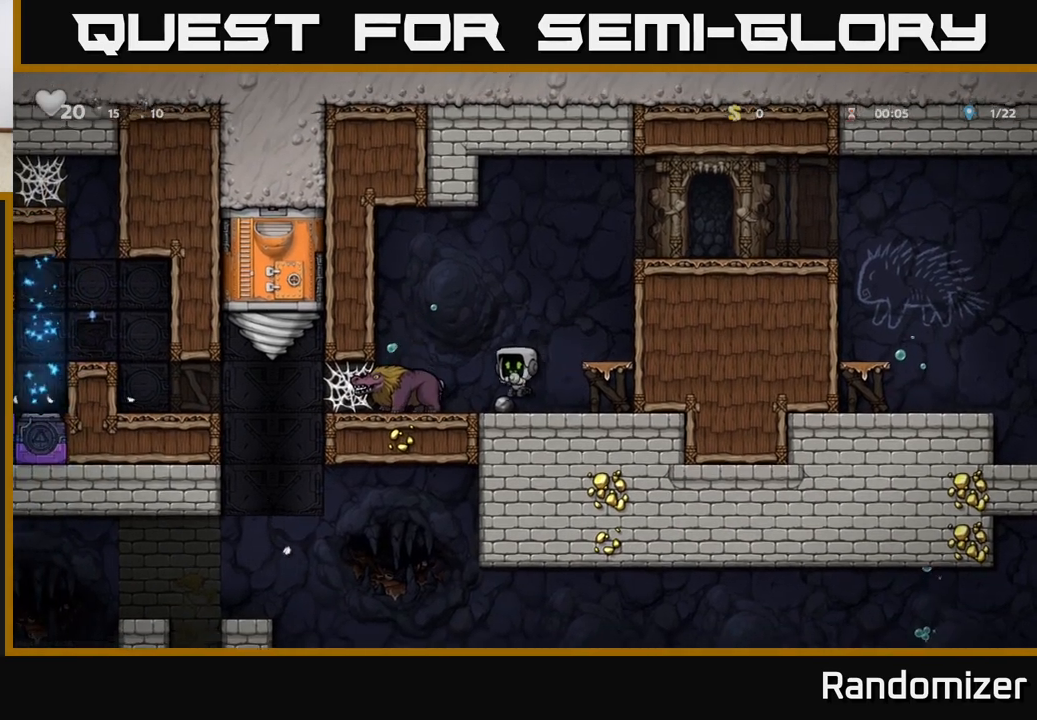
{"buttons": ["X"], "left_stick": "center", "events": [[117, "left_stick", "down"], [233, "X", "down"], [350, "X", "up"], [367, "left_stick", "center"], [467, "X", "down"]]}
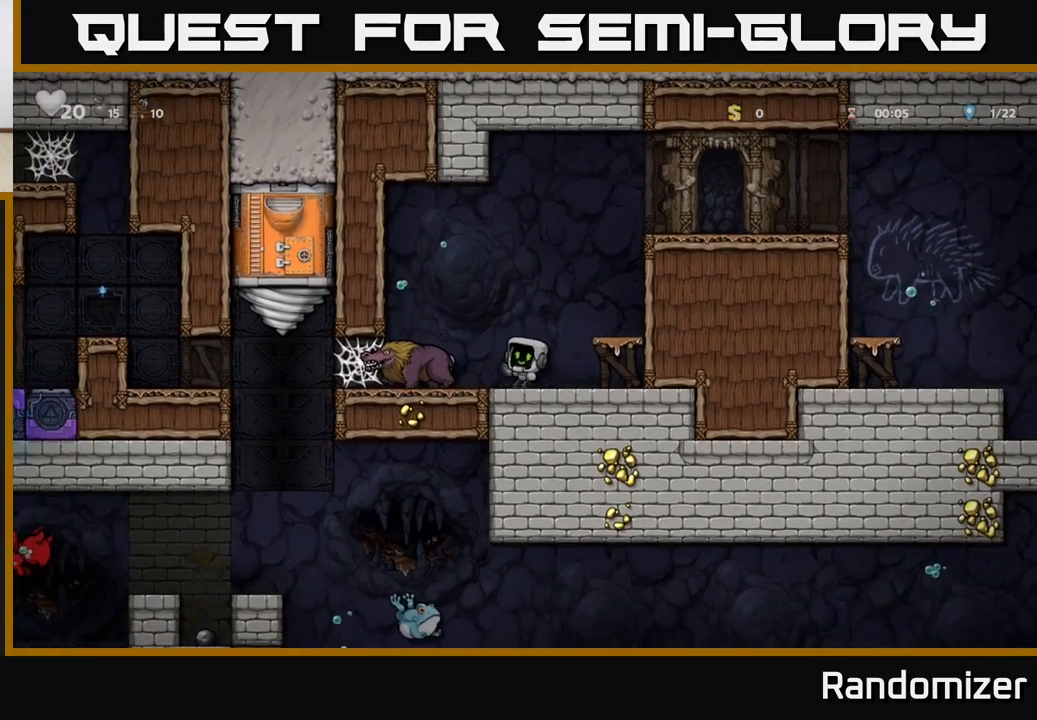
{"buttons": ["X"], "left_stick": "left", "events": [[33, "X", "up"], [433, "left_stick", "left"], [467, "X", "down"]]}
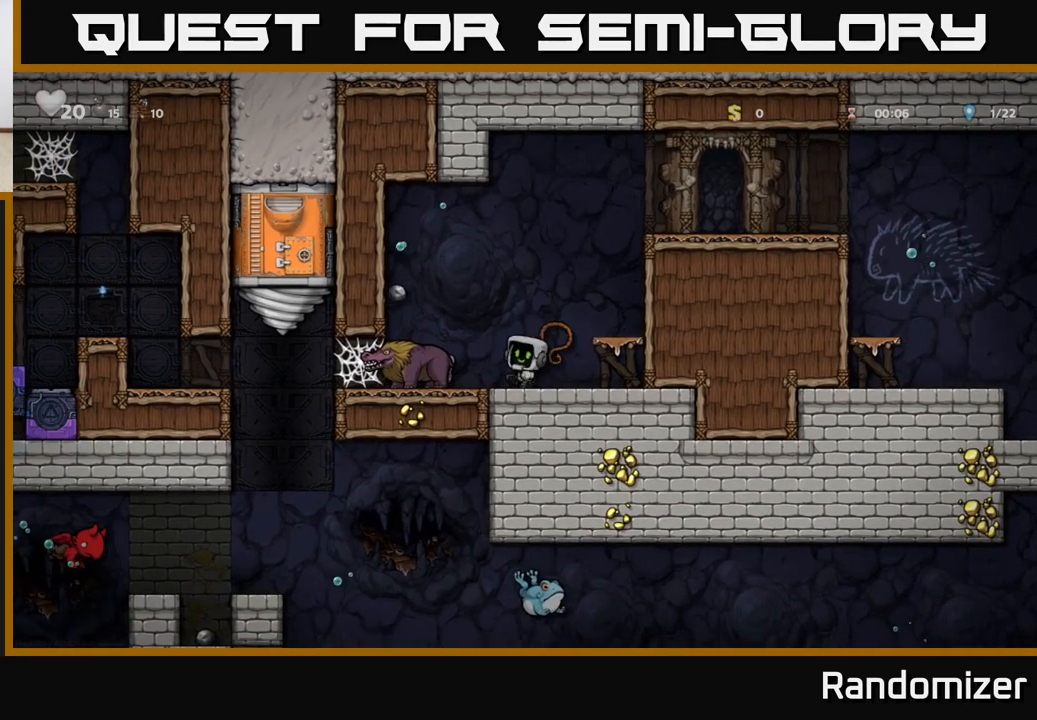
{"buttons": ["X"], "left_stick": "center", "events": [[117, "X", "up"], [150, "left_stick", "center"], [483, "X", "down"]]}
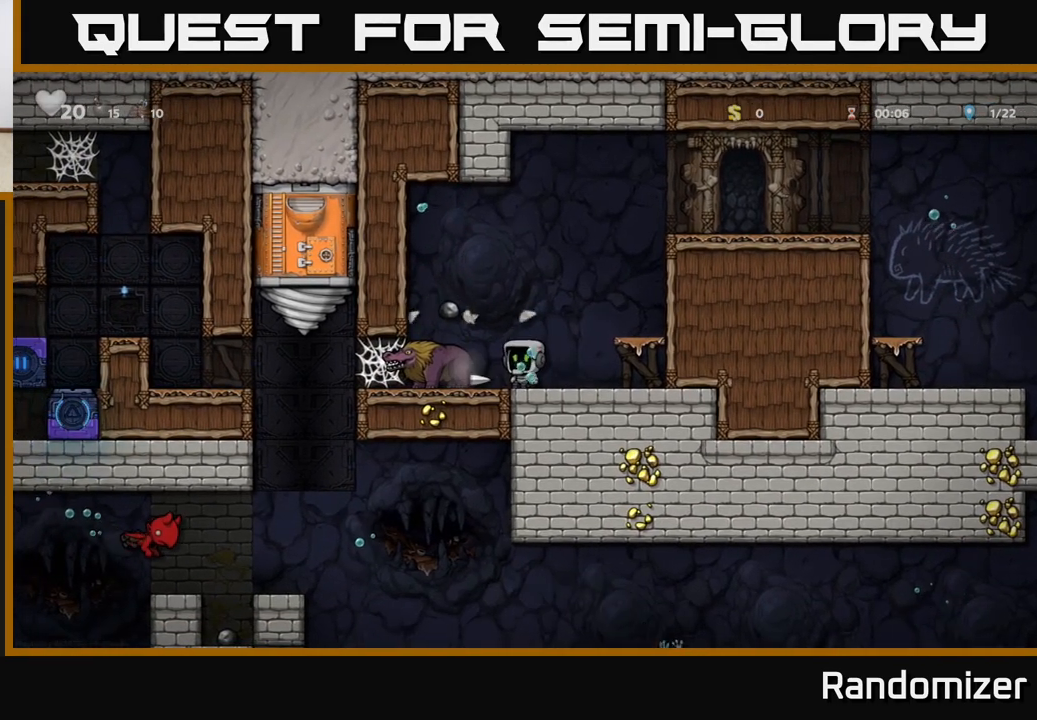
{"buttons": [], "left_stick": "left", "events": [[167, "X", "up"], [400, "left_stick", "left"]]}
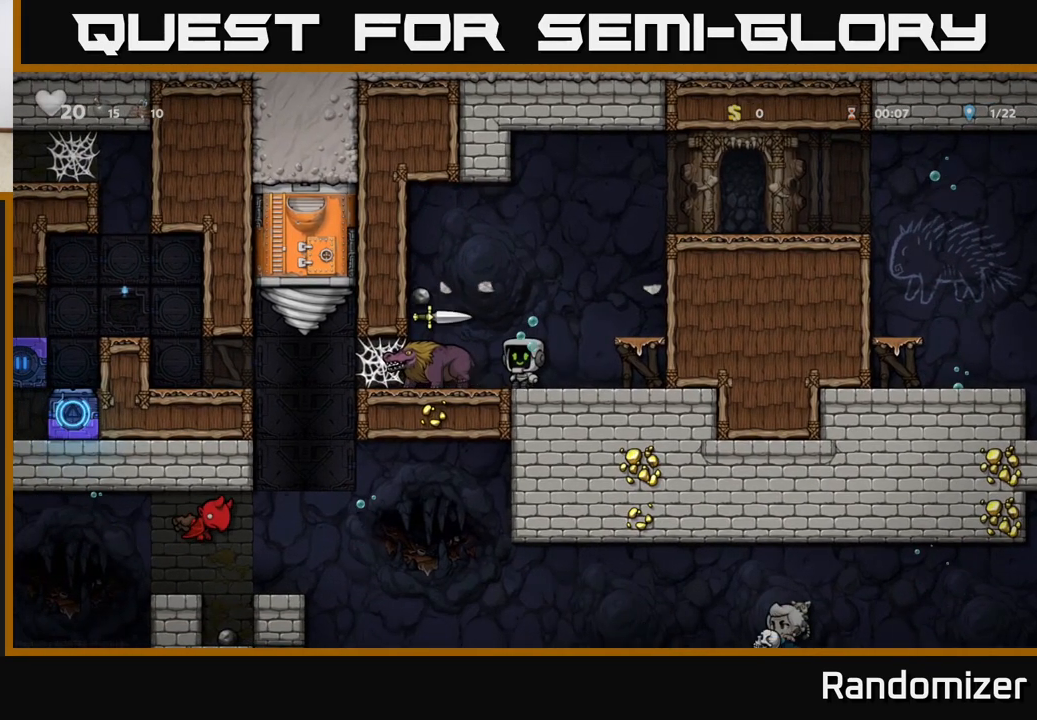
{"buttons": [], "left_stick": "center", "events": [[67, "X", "down"], [67, "left_stick", "center"], [267, "X", "up"]]}
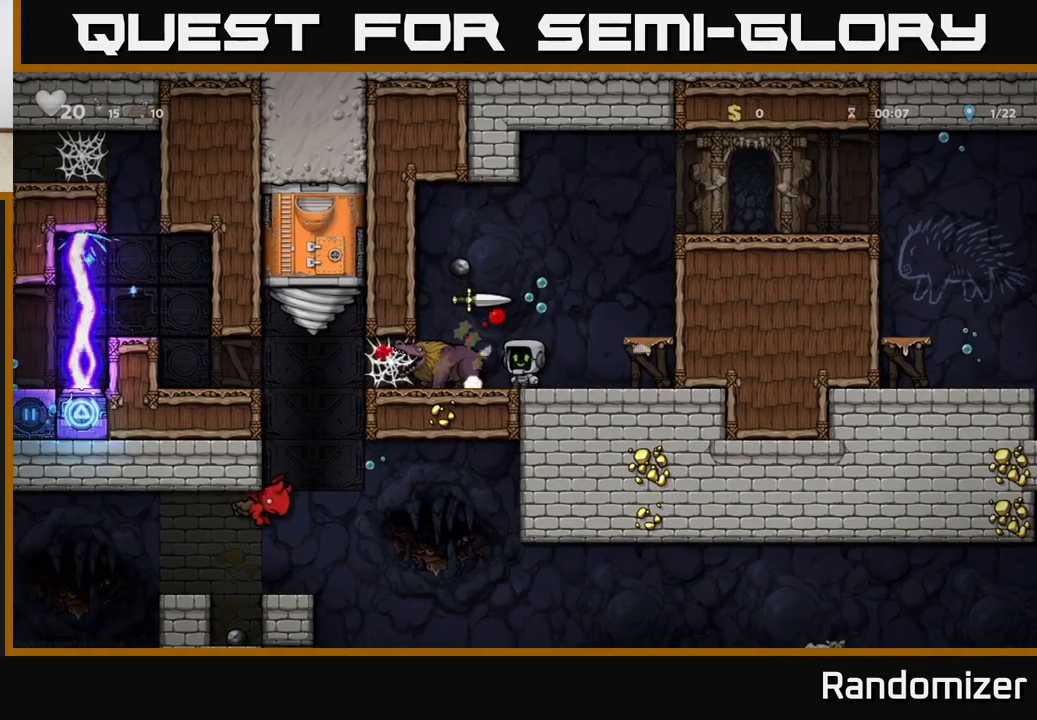
{"buttons": [], "left_stick": "down", "events": [[450, "left_stick", "down"]]}
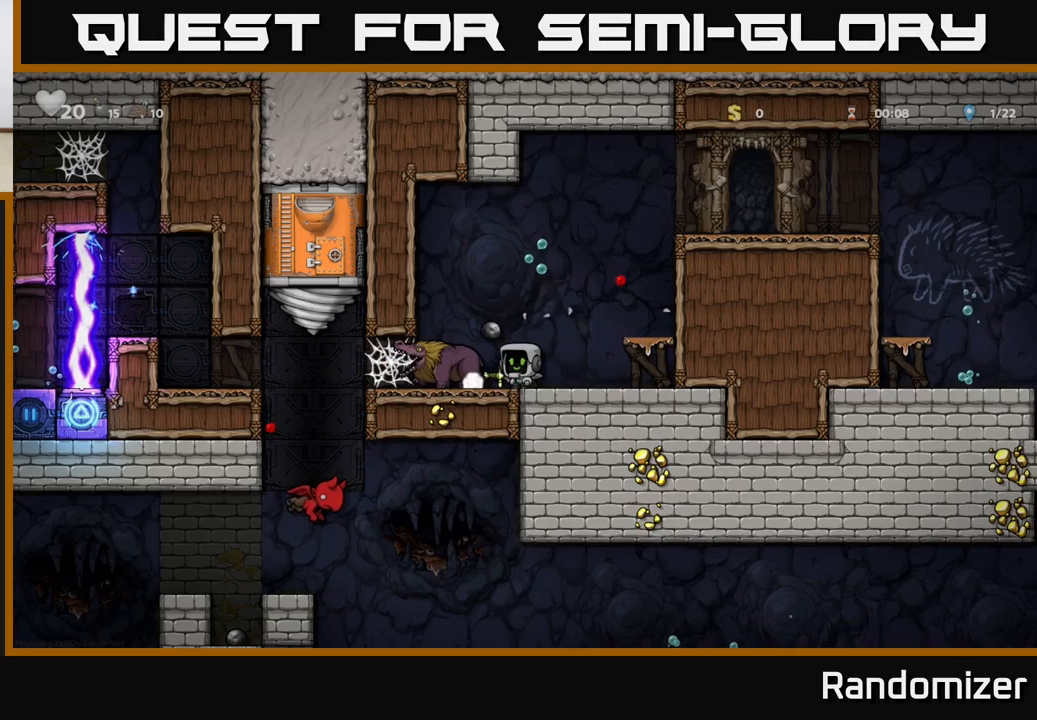
{"buttons": ["X"], "left_stick": "left", "events": [[67, "X", "down"], [183, "left_stick", "center"], [233, "X", "up"], [383, "left_stick", "left"], [467, "X", "down"]]}
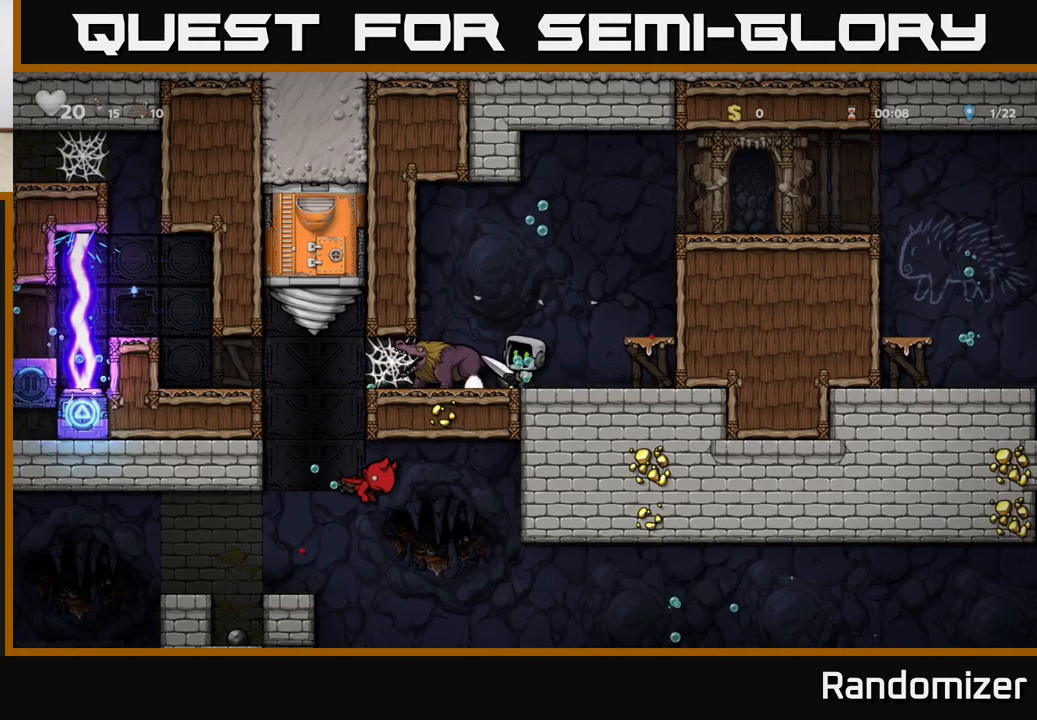
{"buttons": [], "left_stick": "center", "events": [[33, "left_stick", "center"], [100, "X", "up"]]}
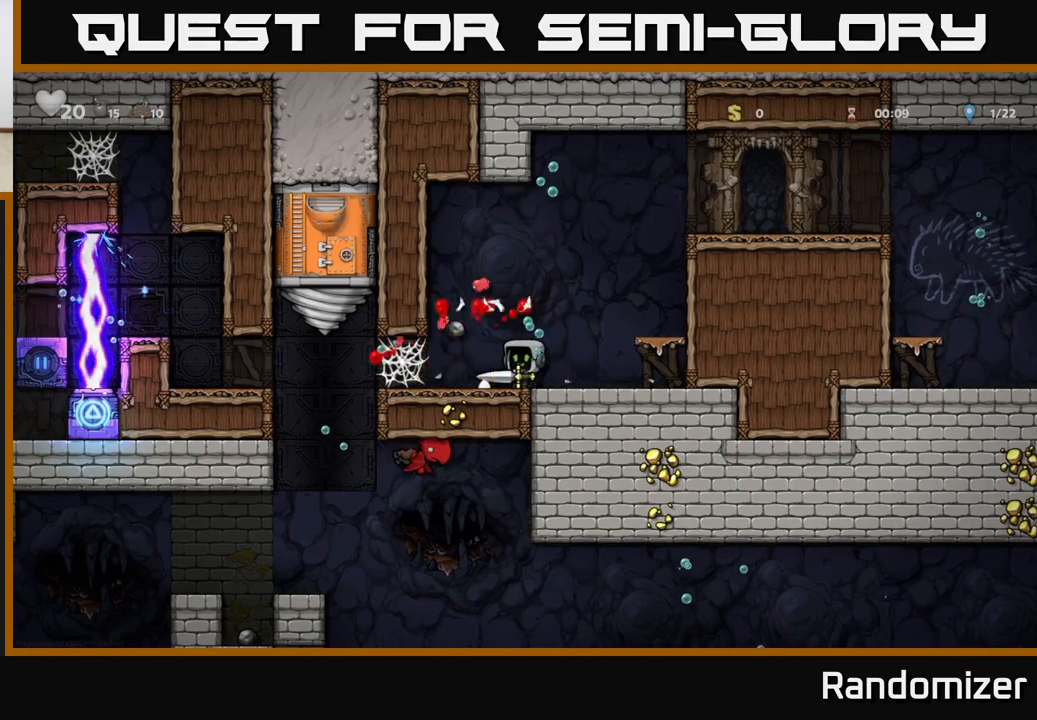
{"buttons": [], "left_stick": "left", "events": [[17, "X", "down"], [117, "X", "up"], [133, "left_stick", "left"]]}
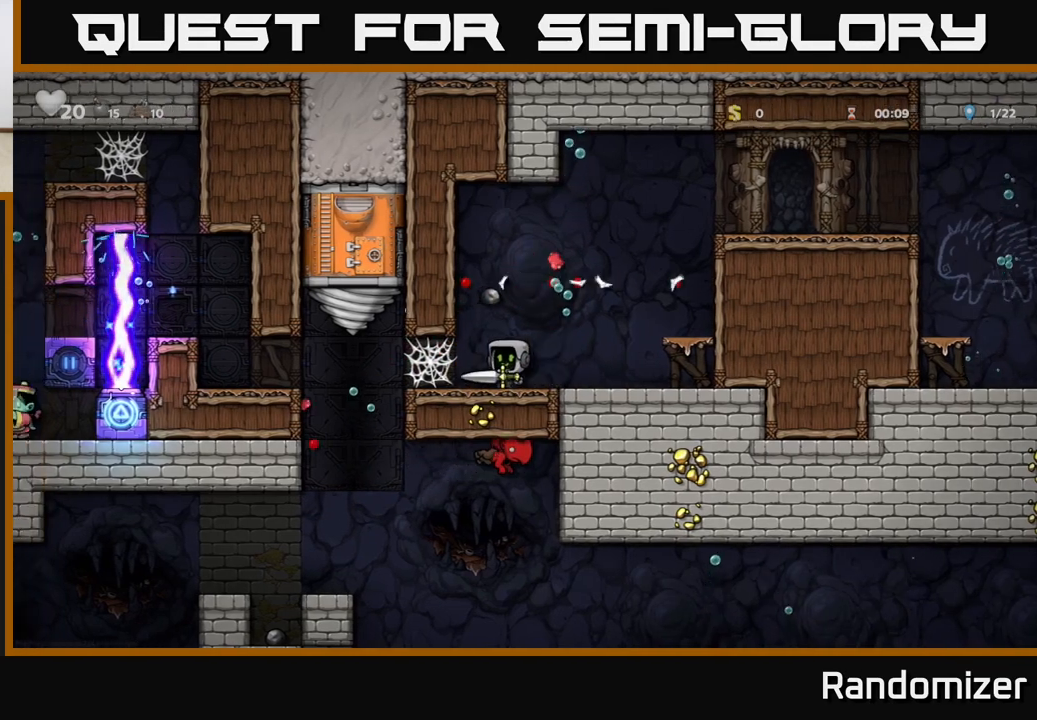
{"buttons": ["A"], "left_stick": "left", "events": [[250, "A", "down"], [367, "A", "up"], [450, "A", "down"]]}
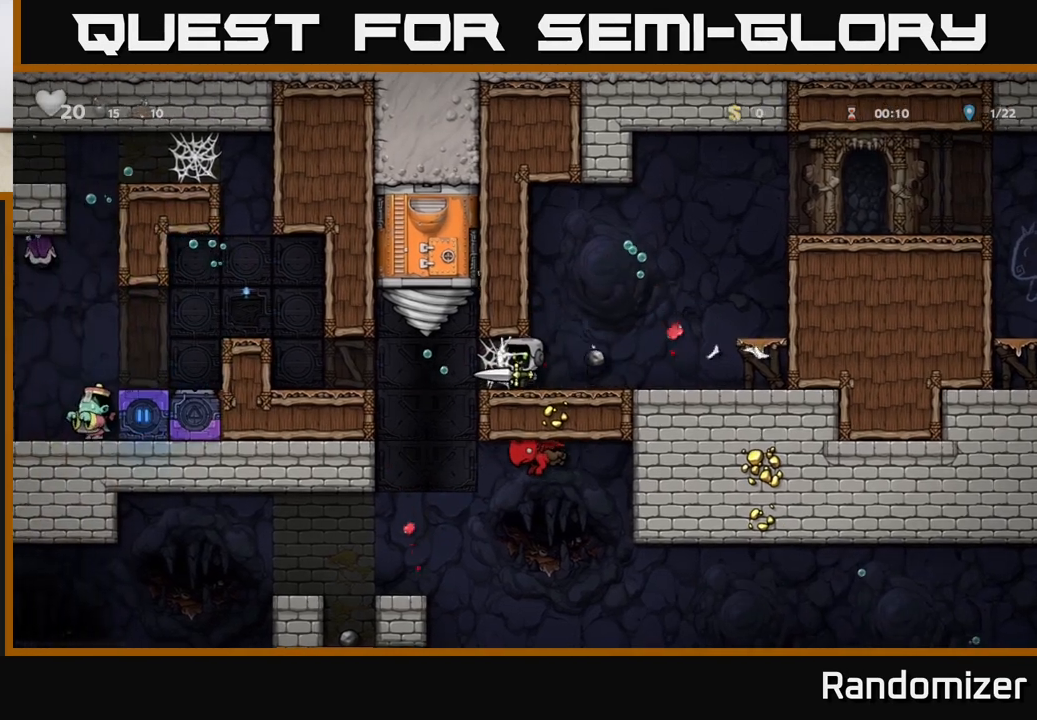
{"buttons": [], "left_stick": "center", "events": [[50, "A", "up"], [133, "A", "down"], [250, "A", "up"], [383, "left_stick", "center"]]}
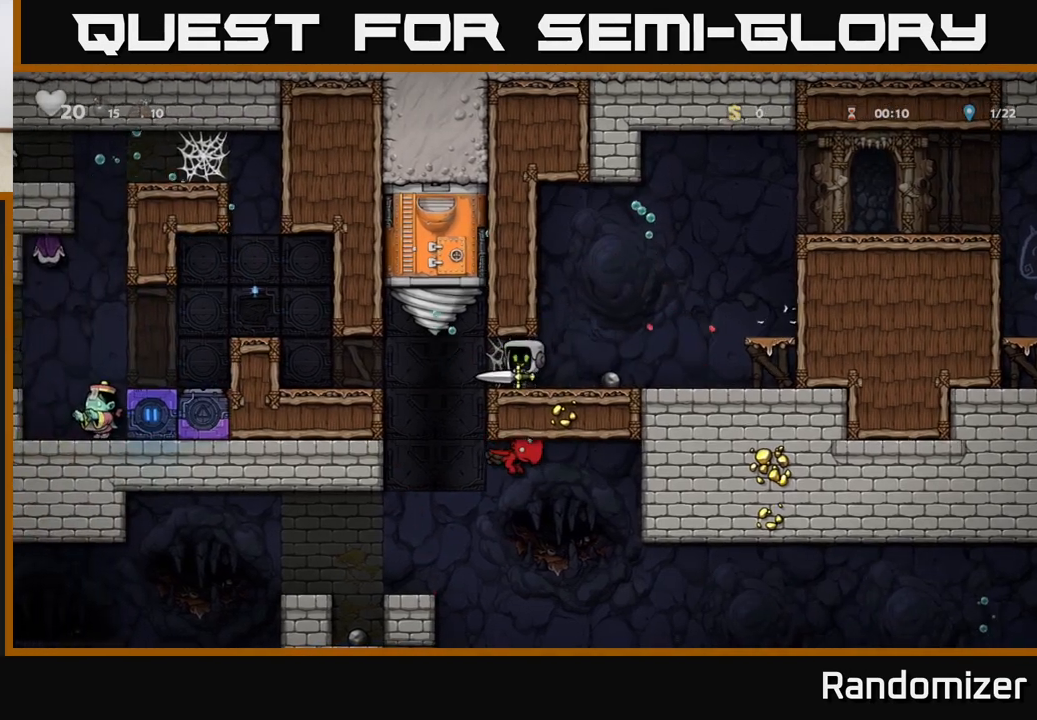
{"buttons": ["A"], "left_stick": "left", "events": [[17, "left_stick", "left"], [467, "A", "down"]]}
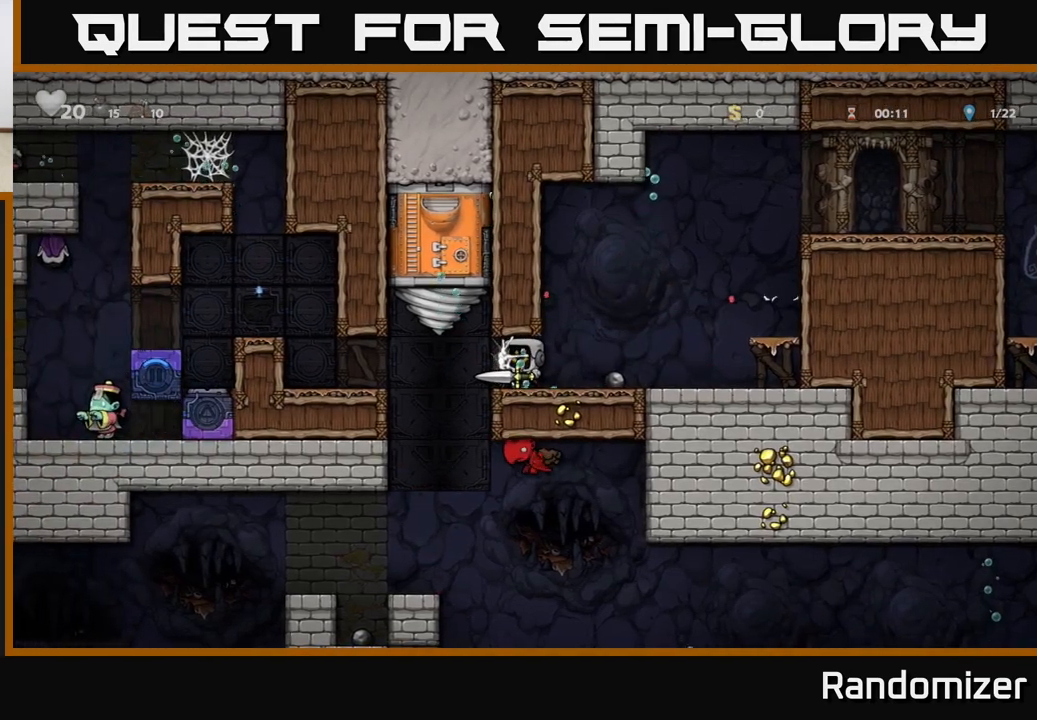
{"buttons": [], "left_stick": "left", "events": [[67, "A", "up"], [150, "A", "down"], [233, "A", "up"], [333, "A", "down"], [433, "A", "up"]]}
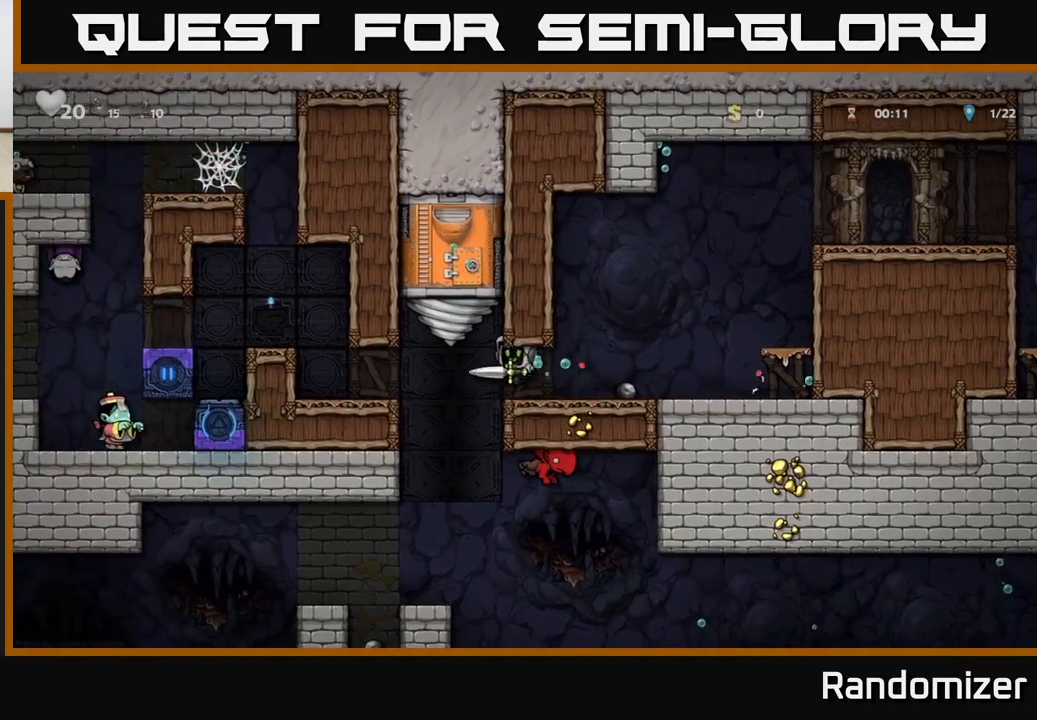
{"buttons": ["A"], "left_stick": "left", "events": [[17, "A", "down"], [100, "A", "up"], [450, "A", "down"]]}
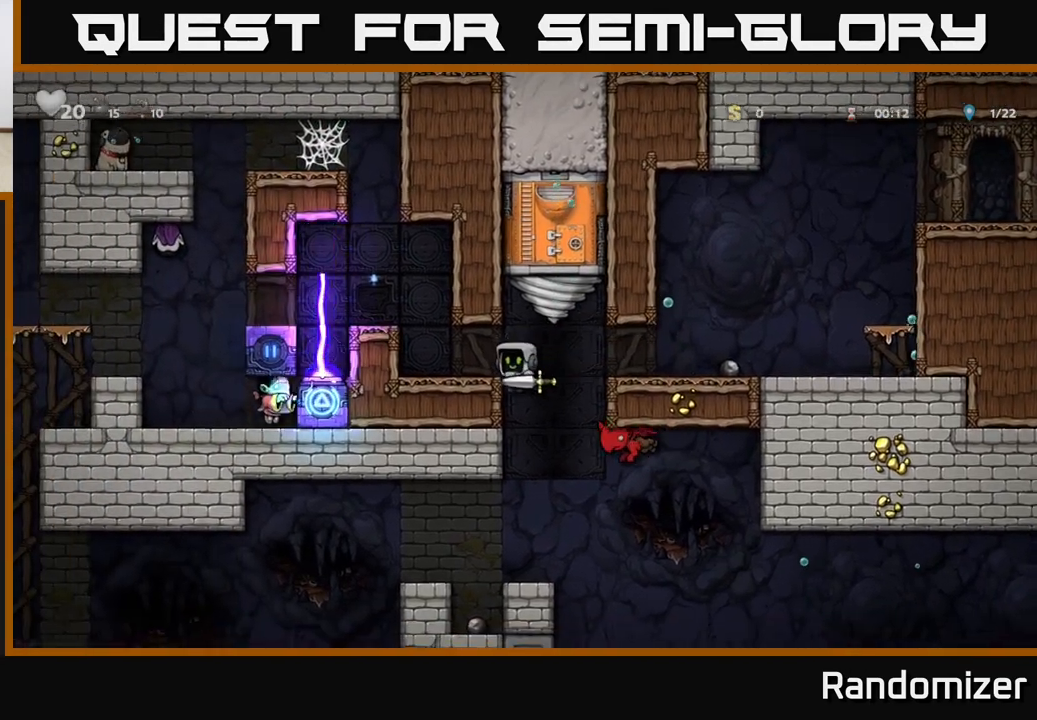
{"buttons": [], "left_stick": "right", "events": [[67, "A", "up"], [383, "left_stick", "center"], [467, "left_stick", "right"]]}
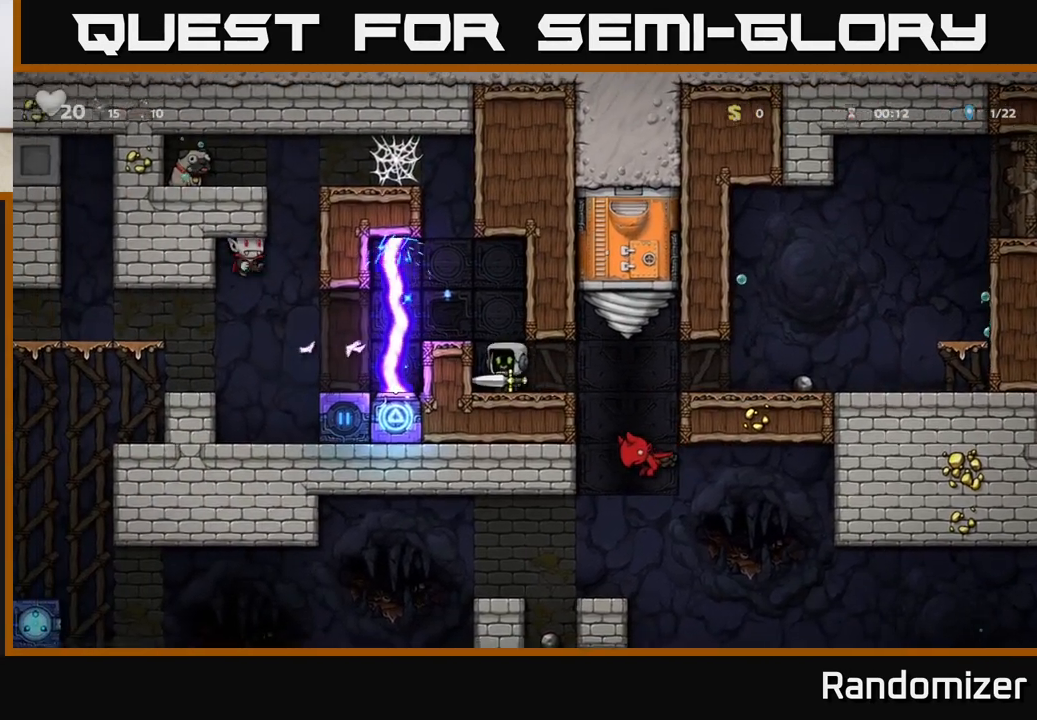
{"buttons": [], "left_stick": "center", "events": [[250, "left_stick", "center"]]}
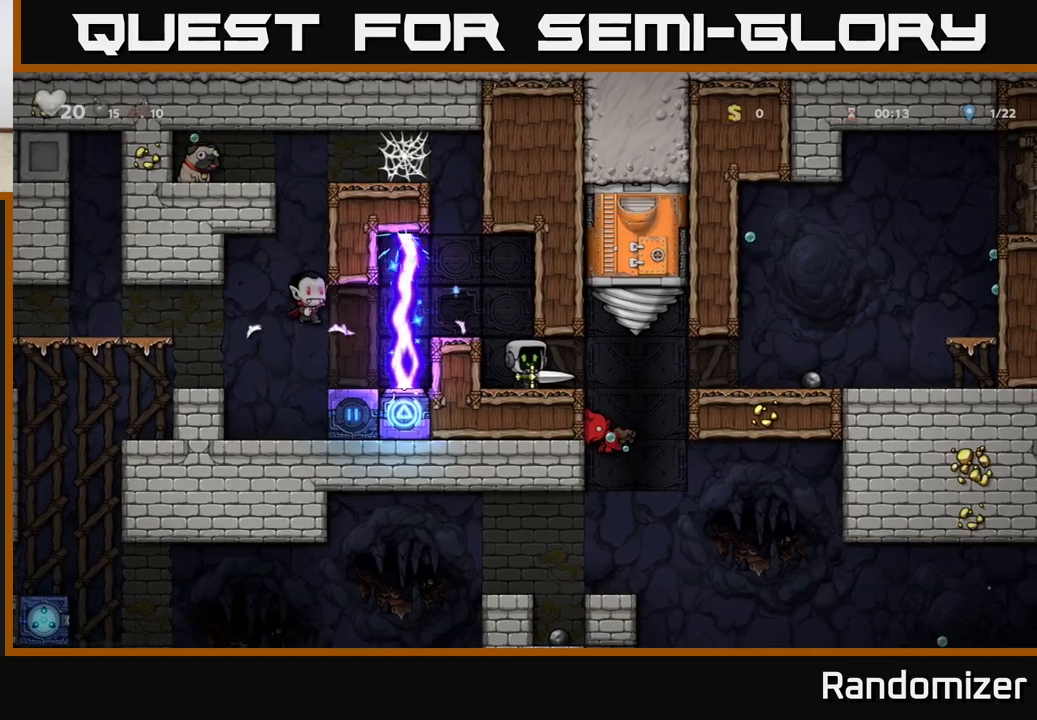
{"buttons": [], "left_stick": "center", "events": [[100, "left_stick", "right"], [150, "X", "down"], [267, "left_stick", "center"], [383, "X", "up"]]}
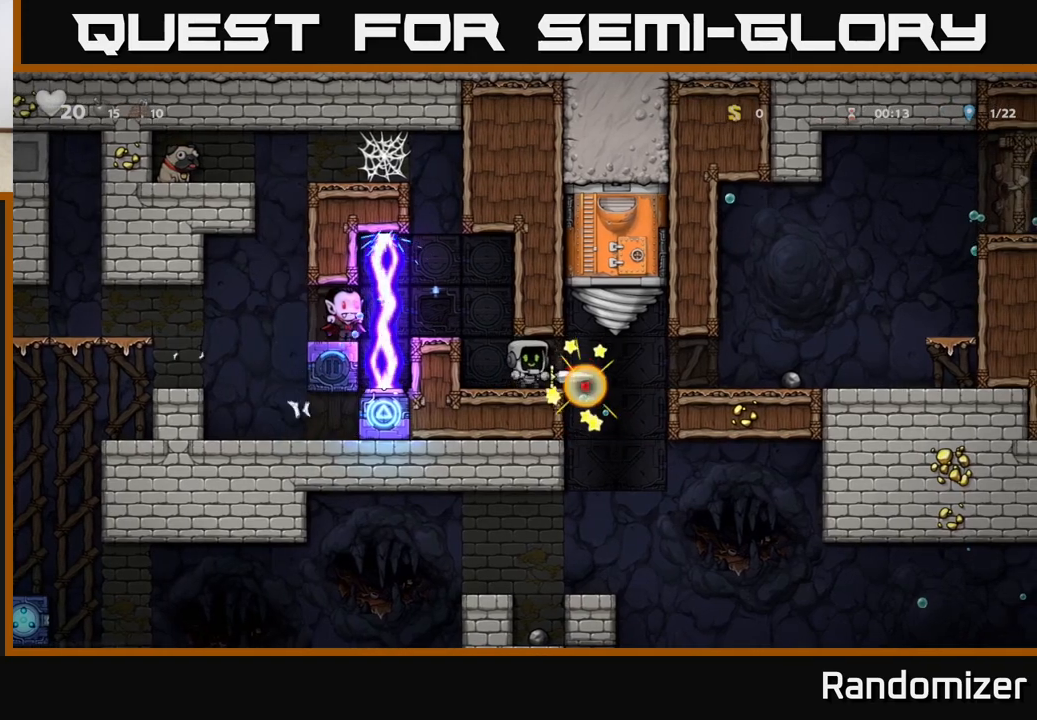
{"buttons": [], "left_stick": "right", "events": [[283, "left_stick", "right"]]}
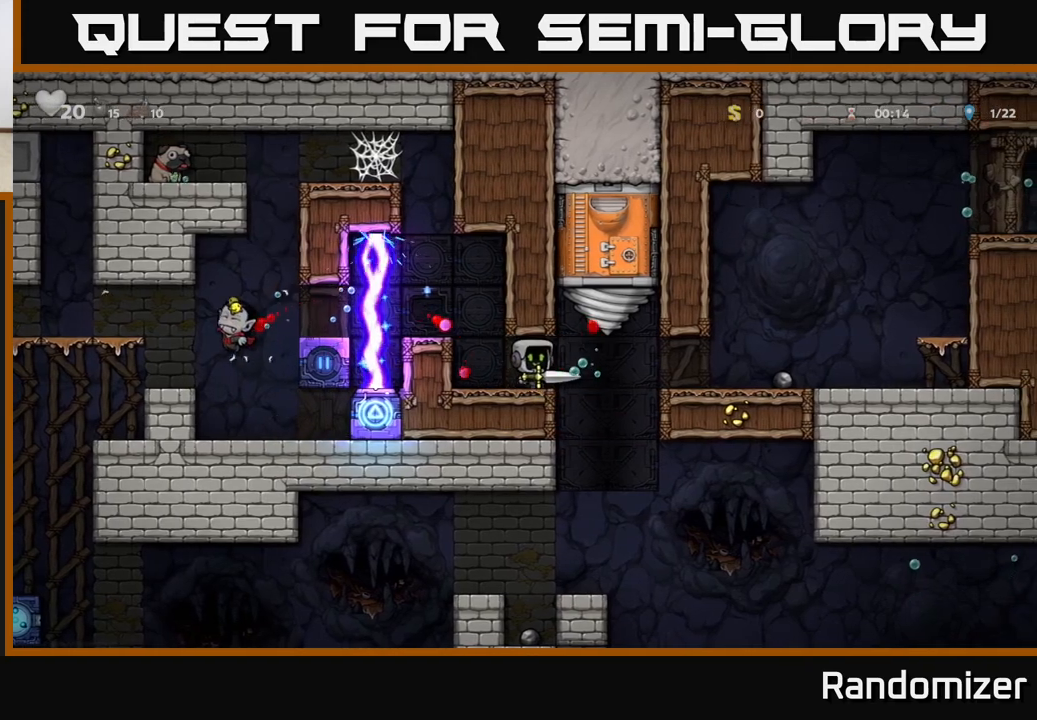
{"buttons": [], "left_stick": "right", "events": []}
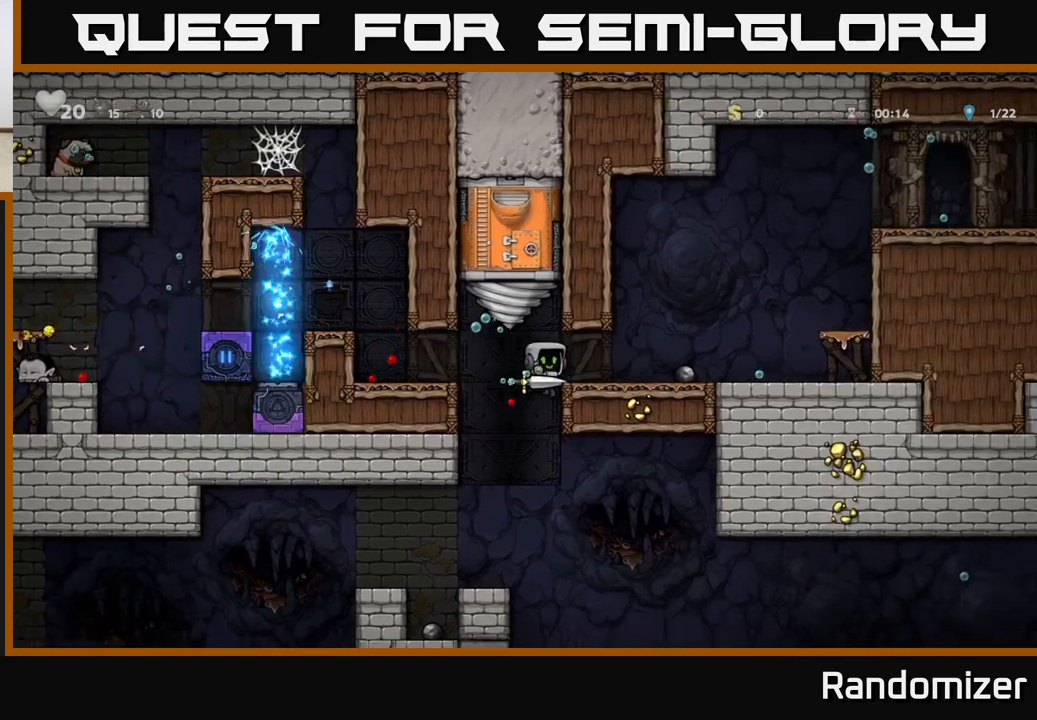
{"buttons": ["A"], "left_stick": "left", "events": [[367, "left_stick", "left"], [417, "A", "down"]]}
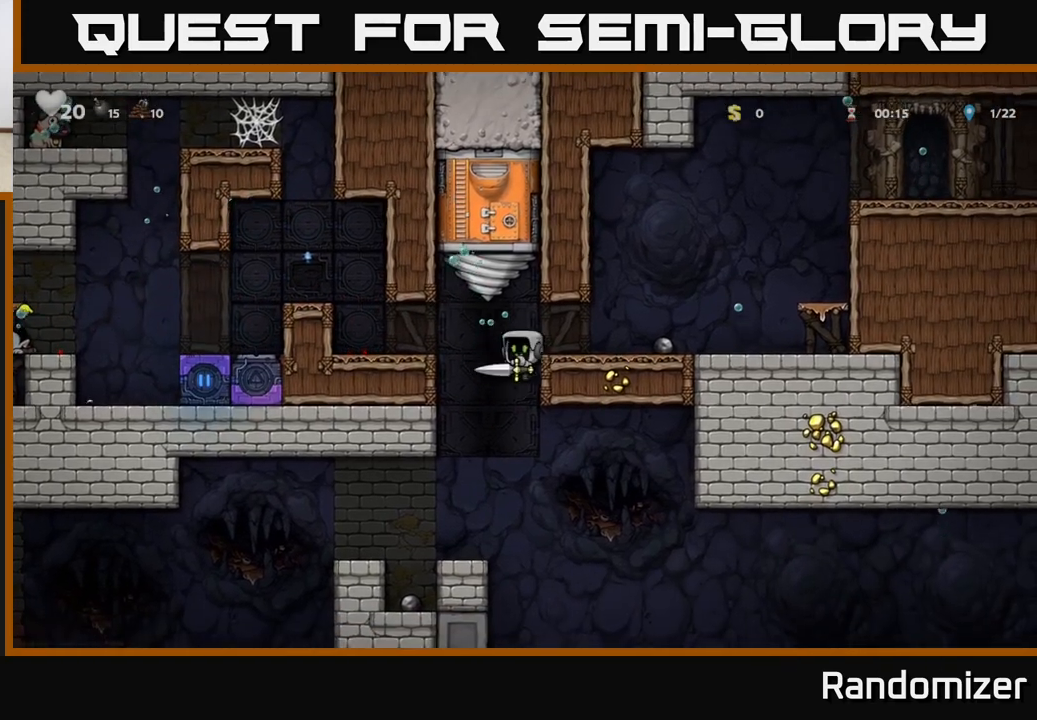
{"buttons": ["A"], "left_stick": "left", "events": [[50, "A", "up"], [367, "A", "down"]]}